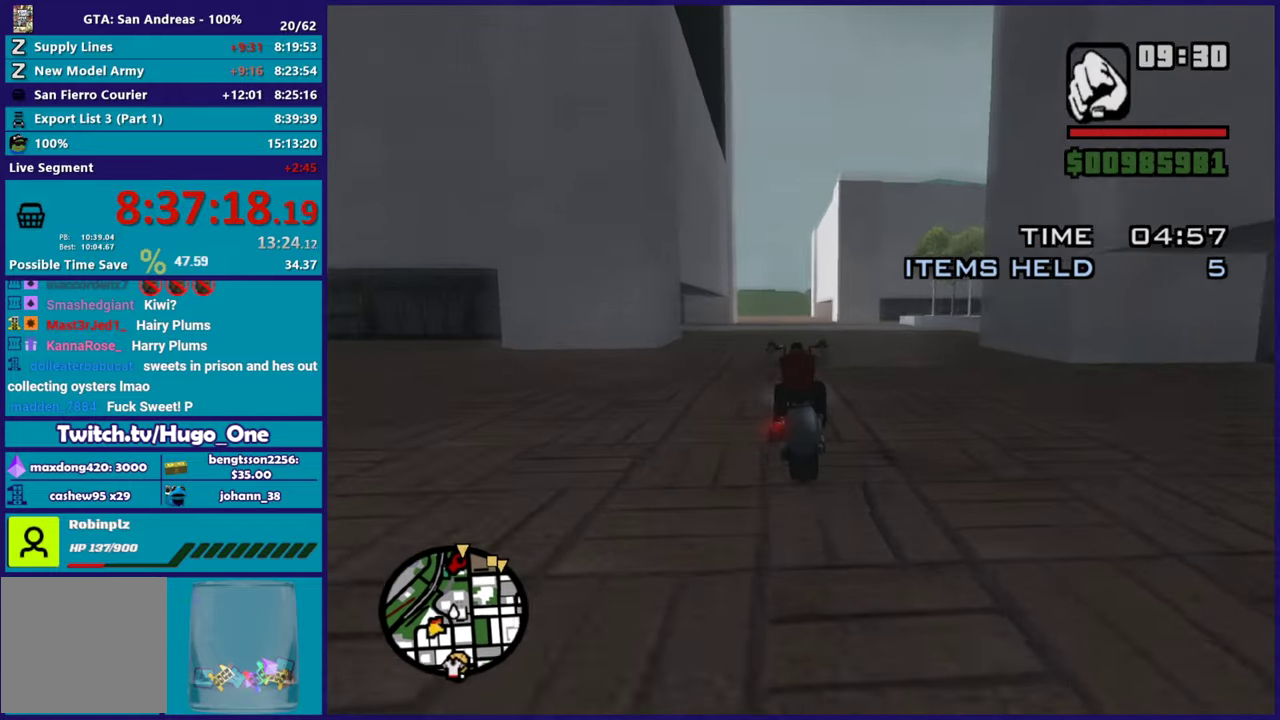
Gameplay with a controller (Xbox layout); each line is a JSON object with the inputs held at the frame after it. "button_events" lists button changes between this image and that frame as [ms after this image, input, new state], when the widget could be followed in between (sticks are given only as held states).
{"buttons": ["R2"], "left_stick": "up-left", "right_stick": "center", "button_events": []}
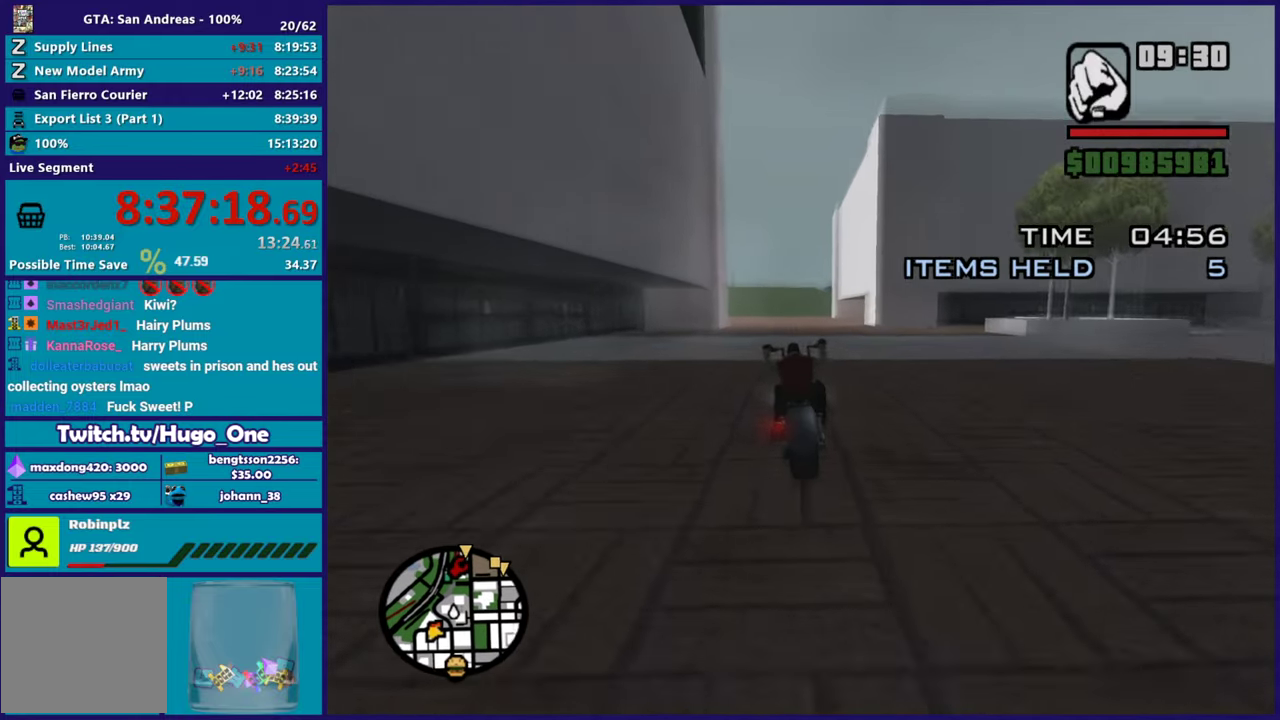
{"buttons": ["R2"], "left_stick": "up-left", "right_stick": "center", "button_events": [[317, "R2", "up"], [384, "R2", "down"]]}
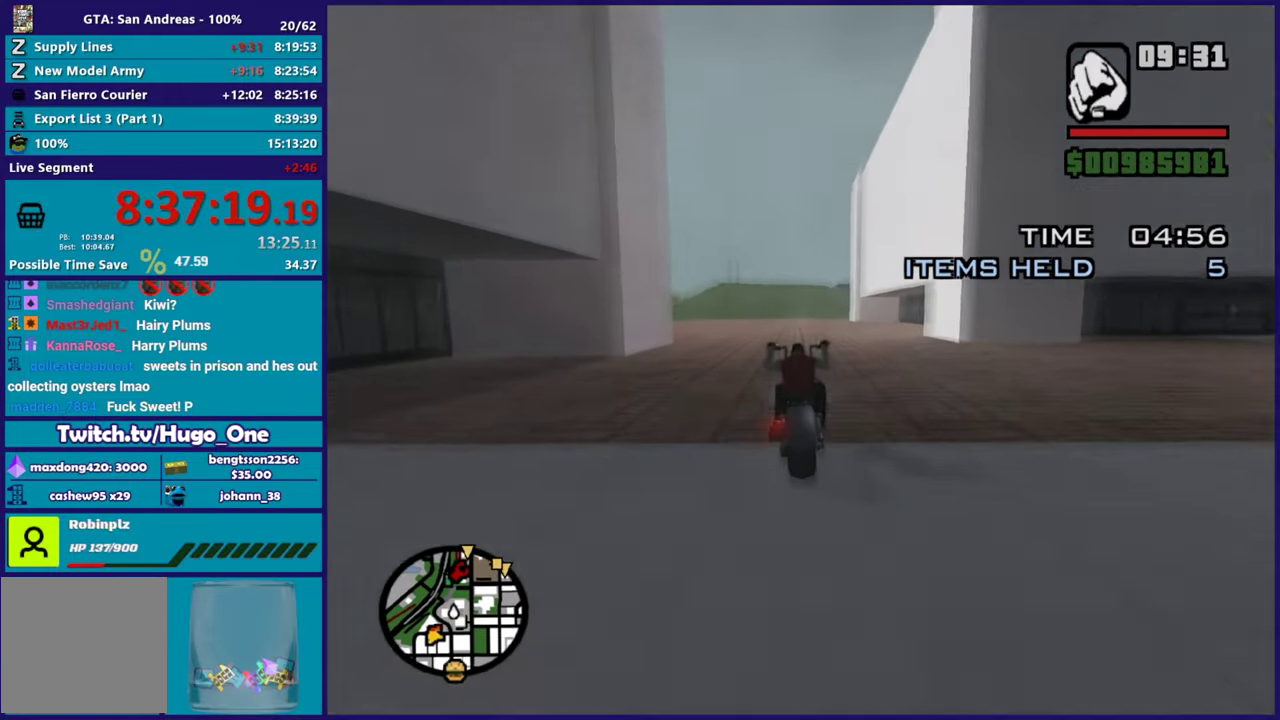
{"buttons": [], "left_stick": "right", "right_stick": "right", "button_events": [[418, "R2", "up"]]}
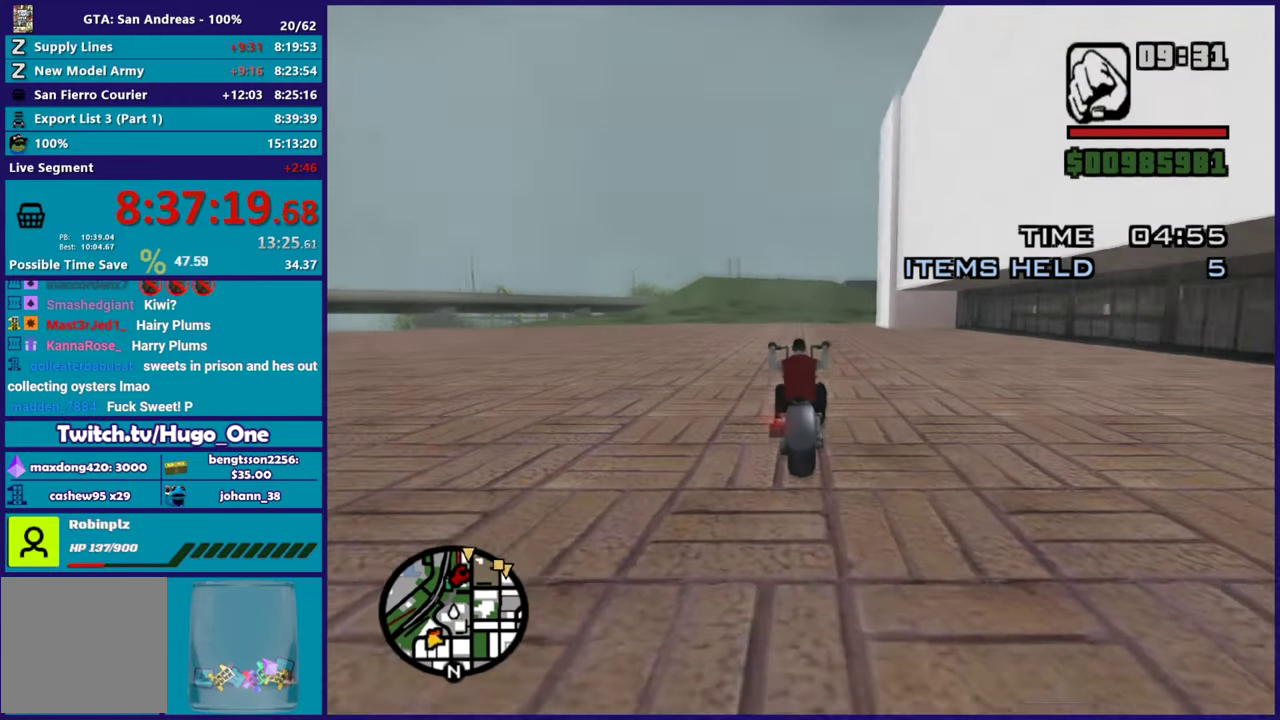
{"buttons": ["L2"], "left_stick": "right", "right_stick": "right", "button_events": [[434, "L2", "down"]]}
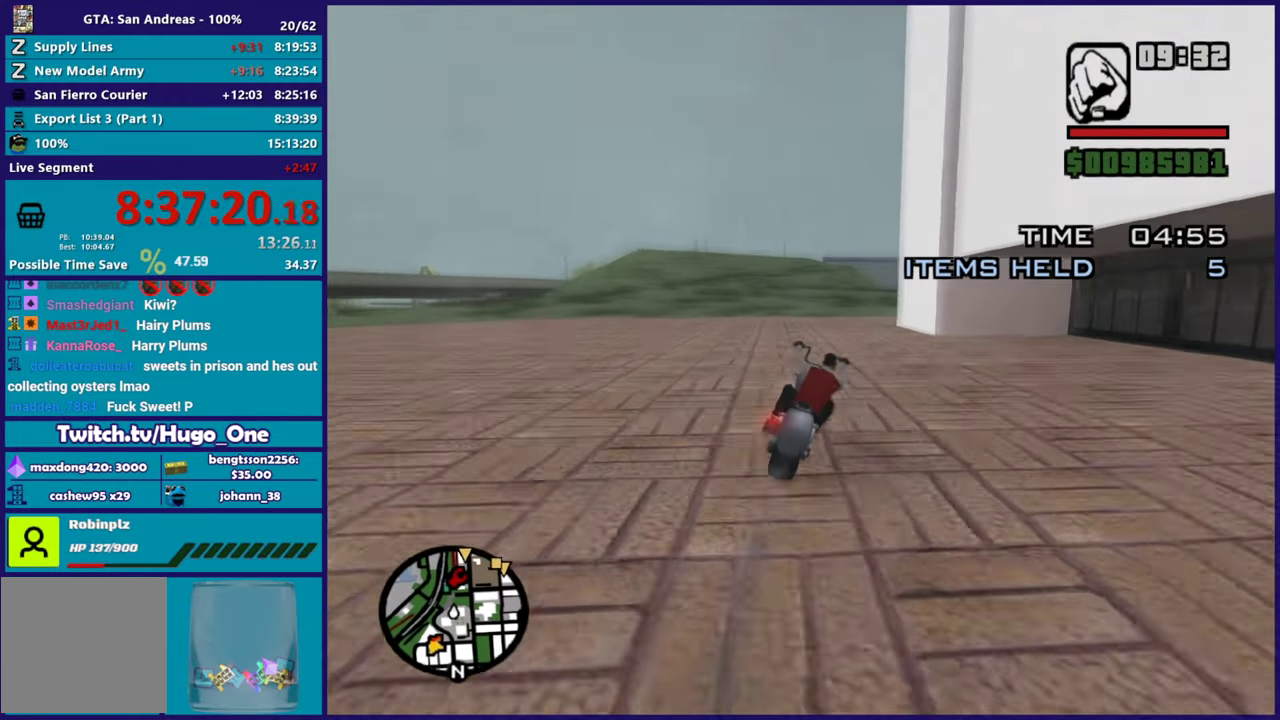
{"buttons": [], "left_stick": "right", "right_stick": "down-right", "button_events": [[117, "L2", "up"]]}
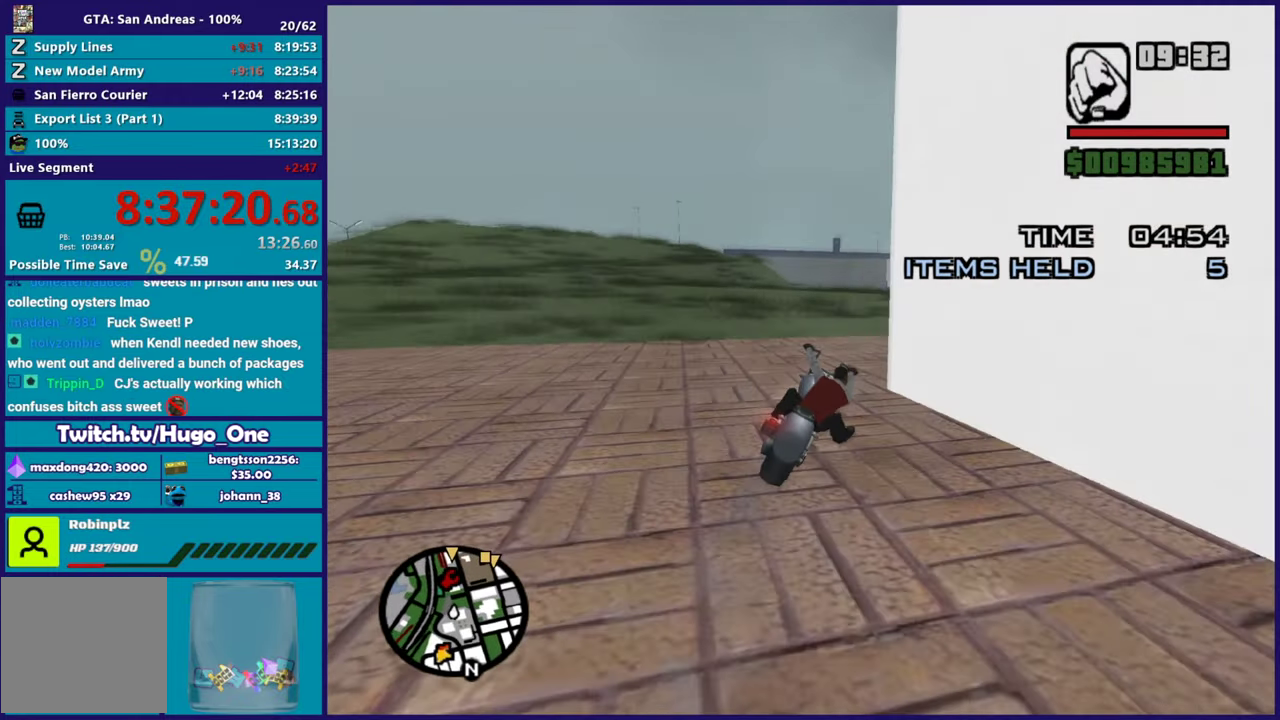
{"buttons": ["R2"], "left_stick": "right", "right_stick": "center", "button_events": [[83, "R2", "down"]]}
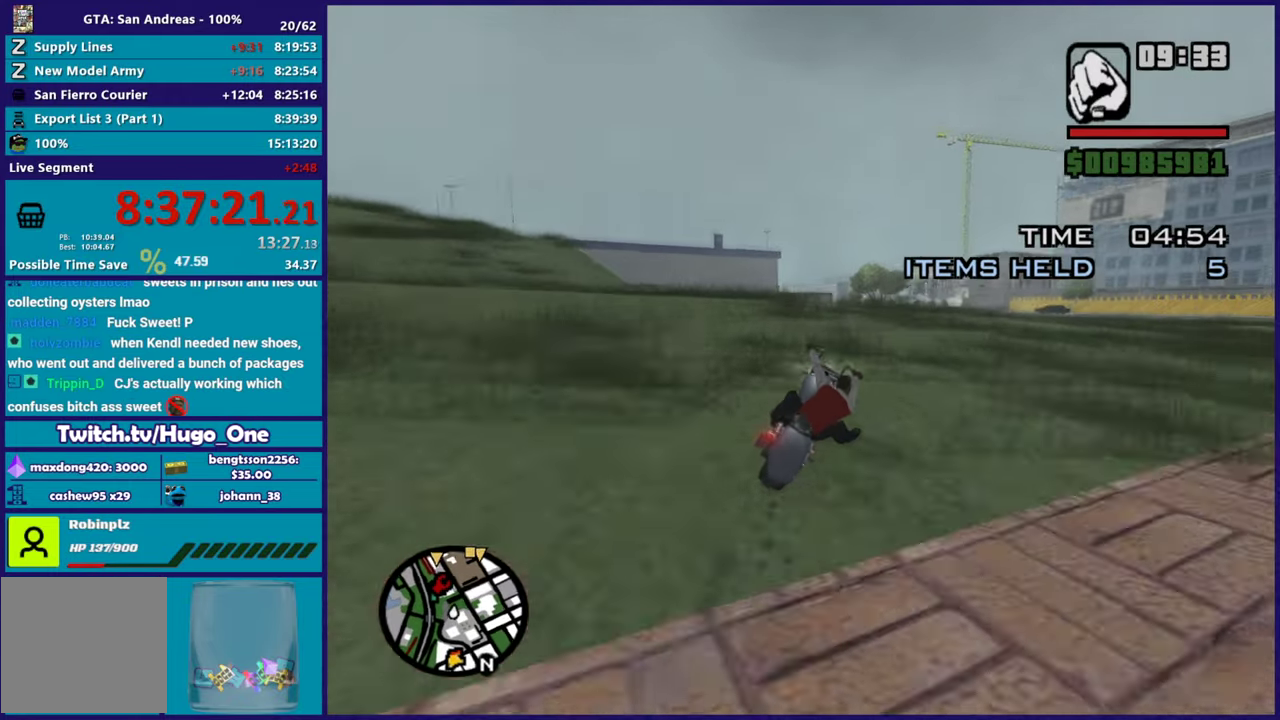
{"buttons": ["R2"], "left_stick": "right", "right_stick": "center", "button_events": []}
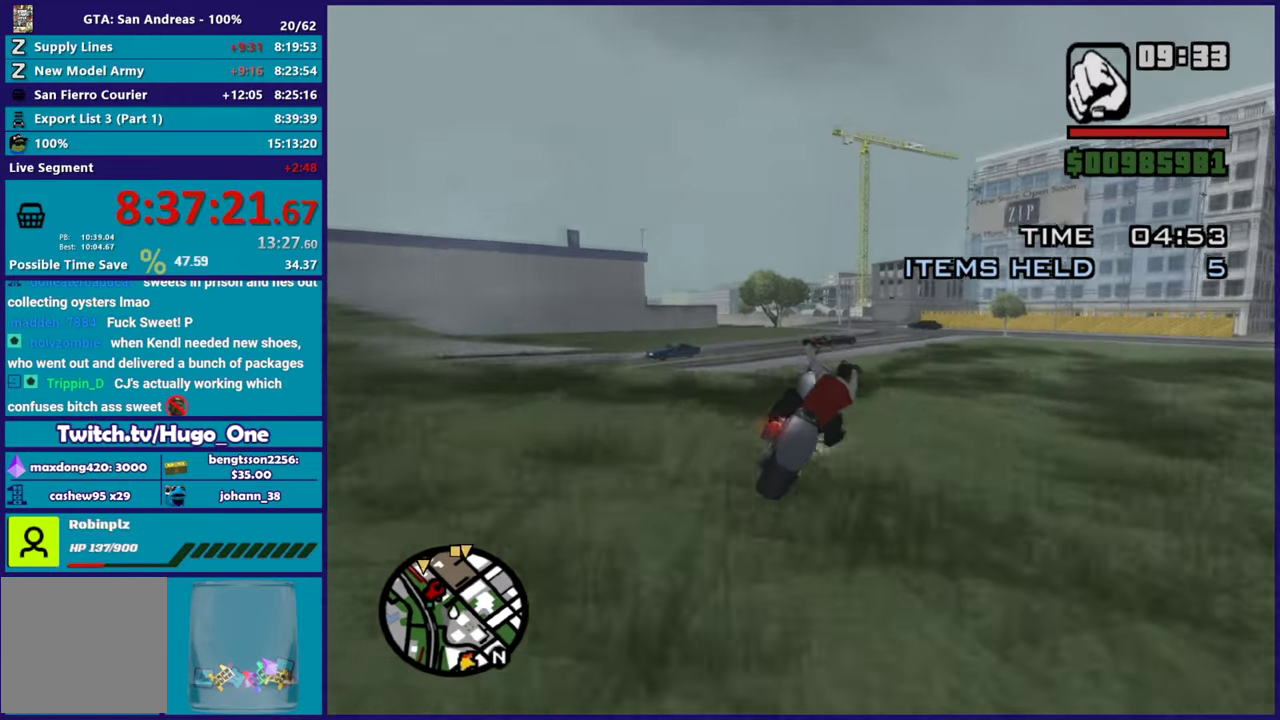
{"buttons": ["R2"], "left_stick": "right", "right_stick": "center", "button_events": []}
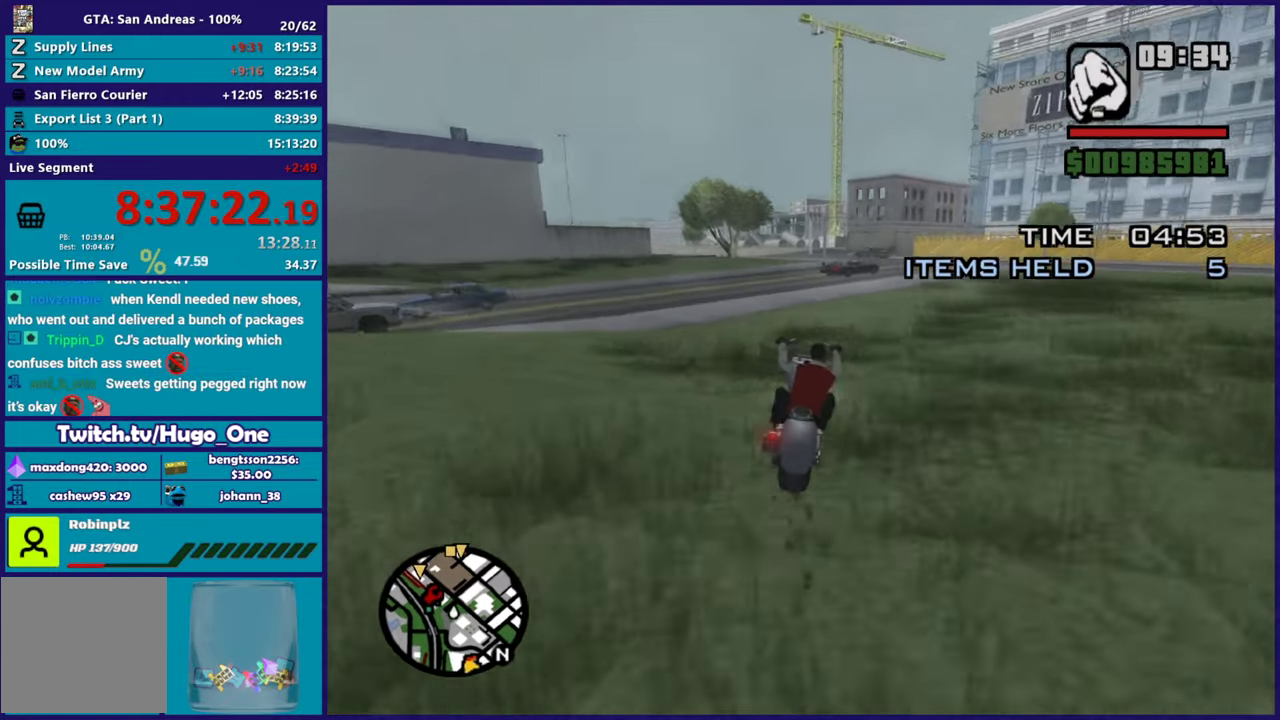
{"buttons": ["R2"], "left_stick": "center", "right_stick": "down-left", "button_events": []}
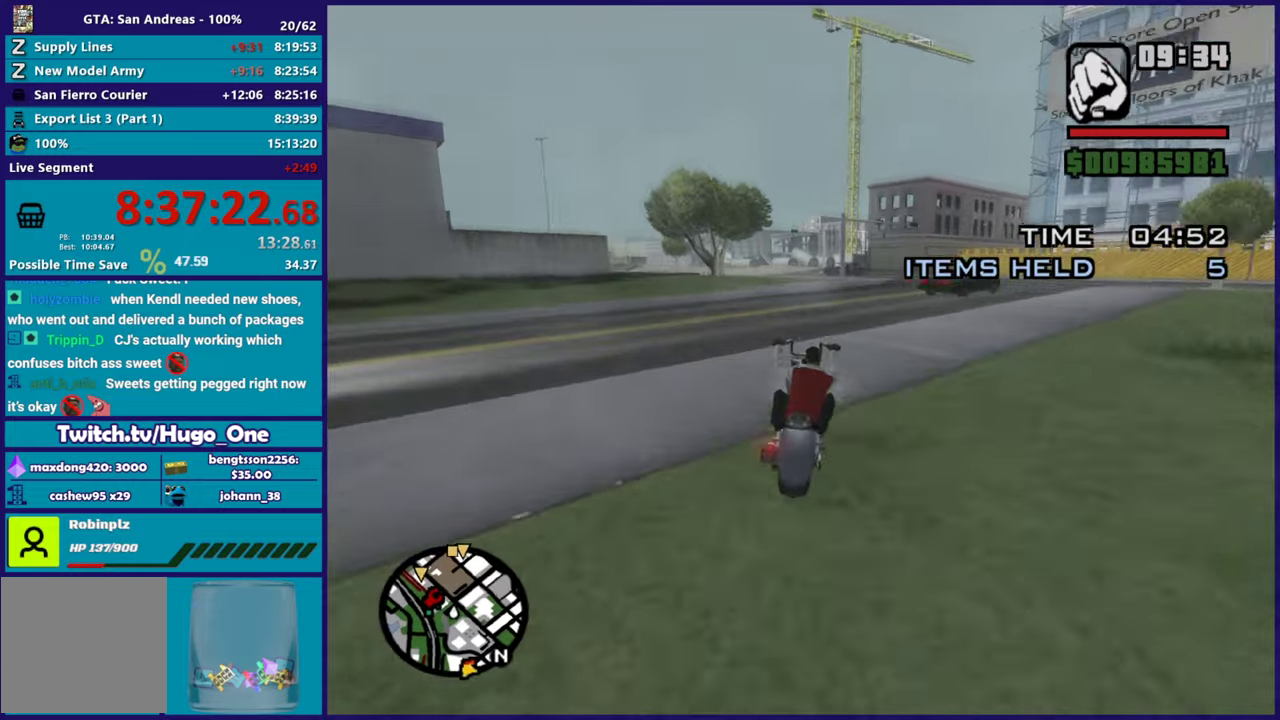
{"buttons": ["R2"], "left_stick": "center", "right_stick": "down-left", "button_events": []}
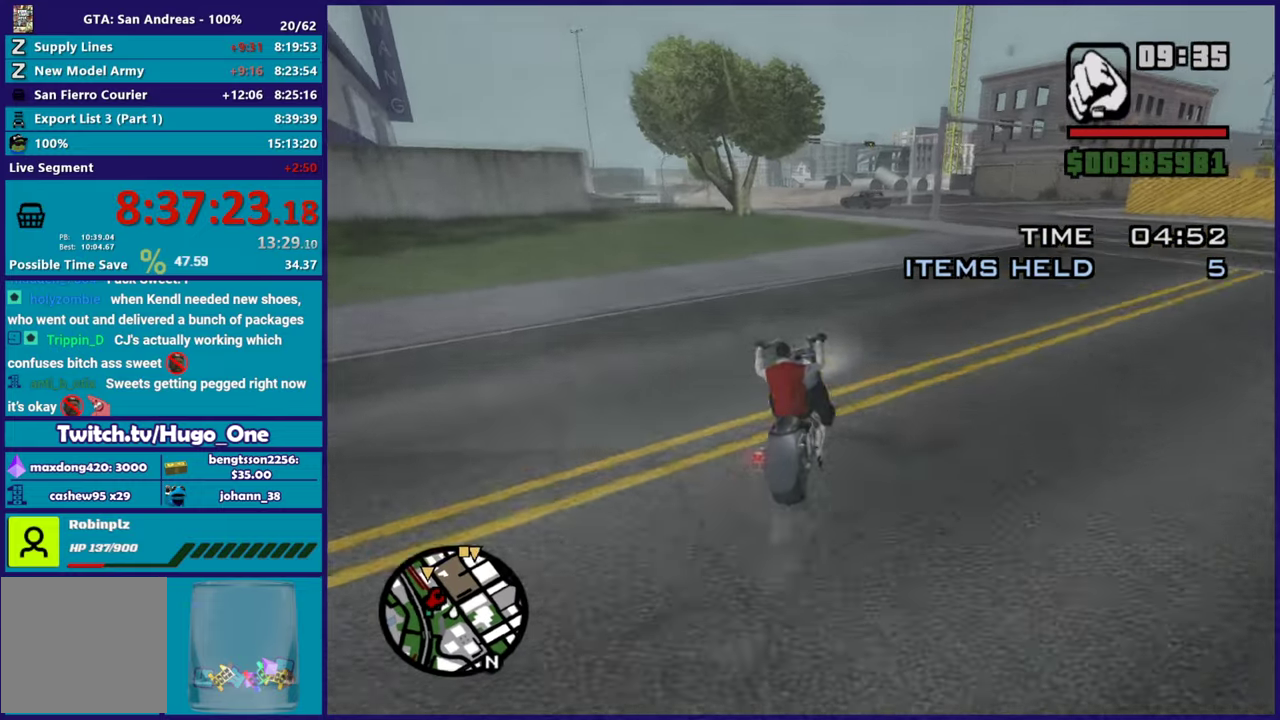
{"buttons": ["R2"], "left_stick": "left", "right_stick": "down-left", "button_events": []}
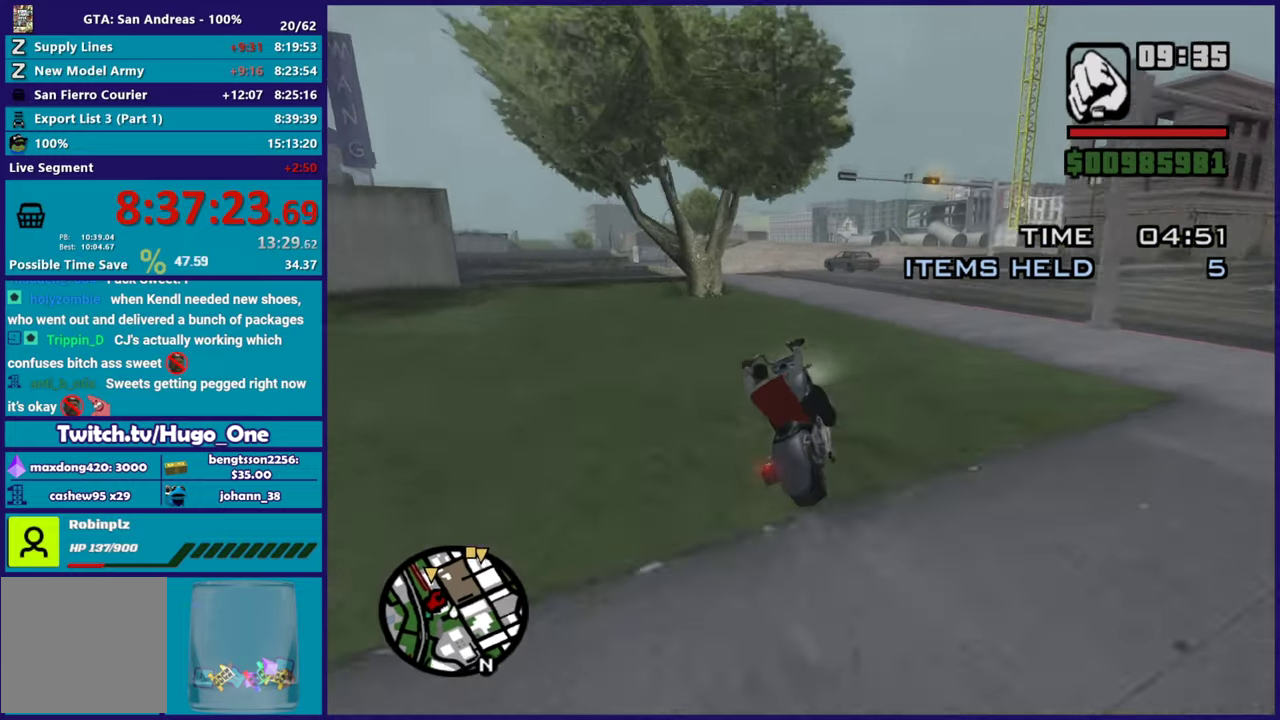
{"buttons": ["R2"], "left_stick": "center", "right_stick": "down-left"}
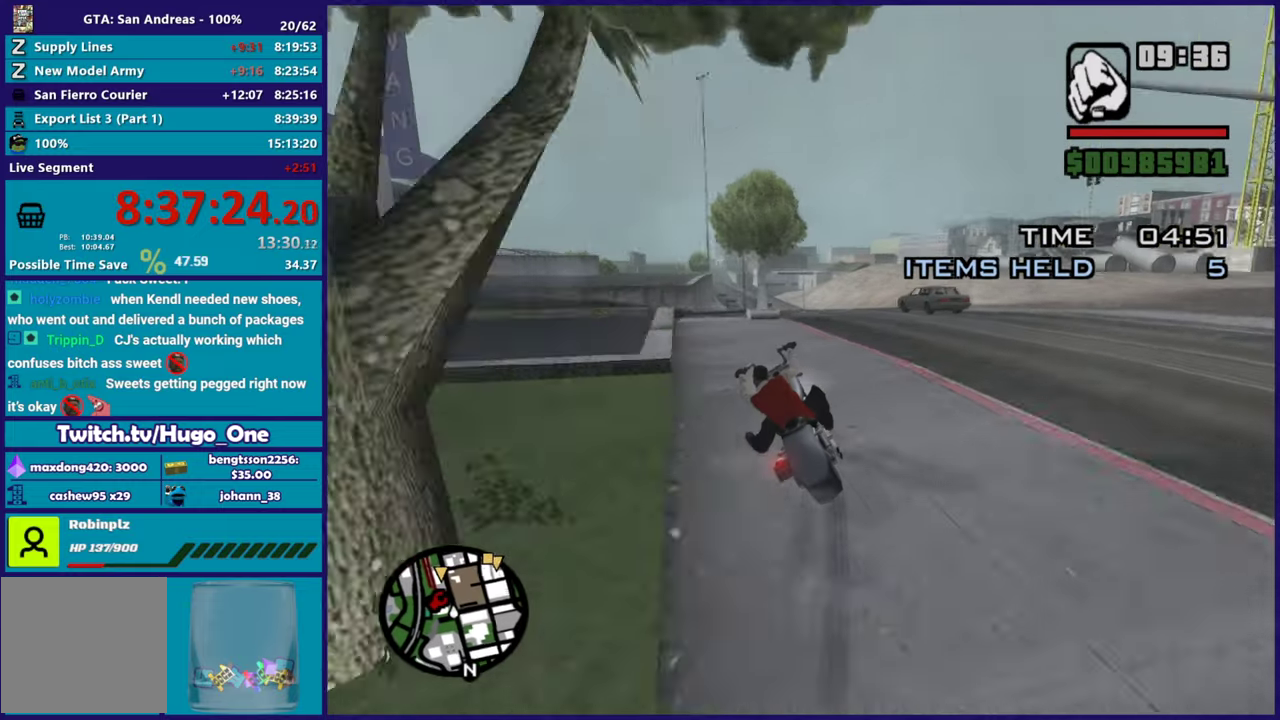
{"buttons": ["R2"], "left_stick": "right", "right_stick": "down-left"}
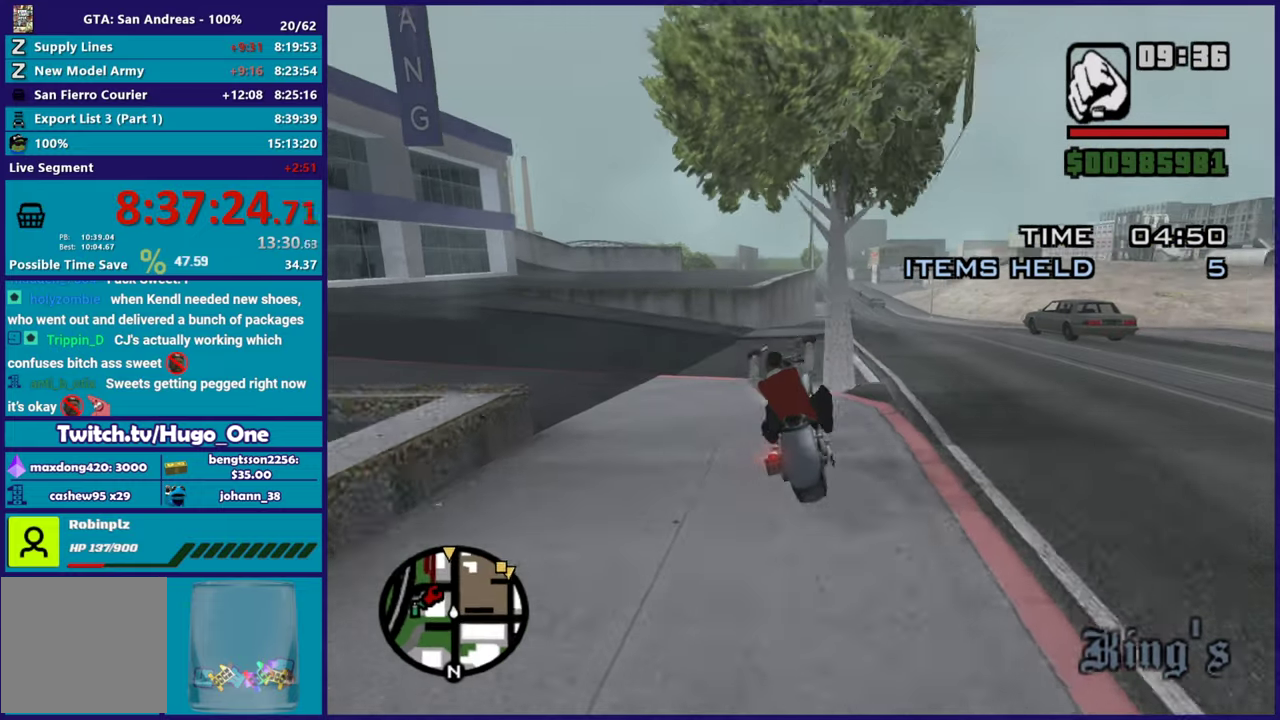
{"buttons": ["R2"], "left_stick": "up-left", "right_stick": "up", "button_events": [[50, "R2", "up"], [133, "L2", "down"], [434, "L2", "up"], [484, "R2", "down"]]}
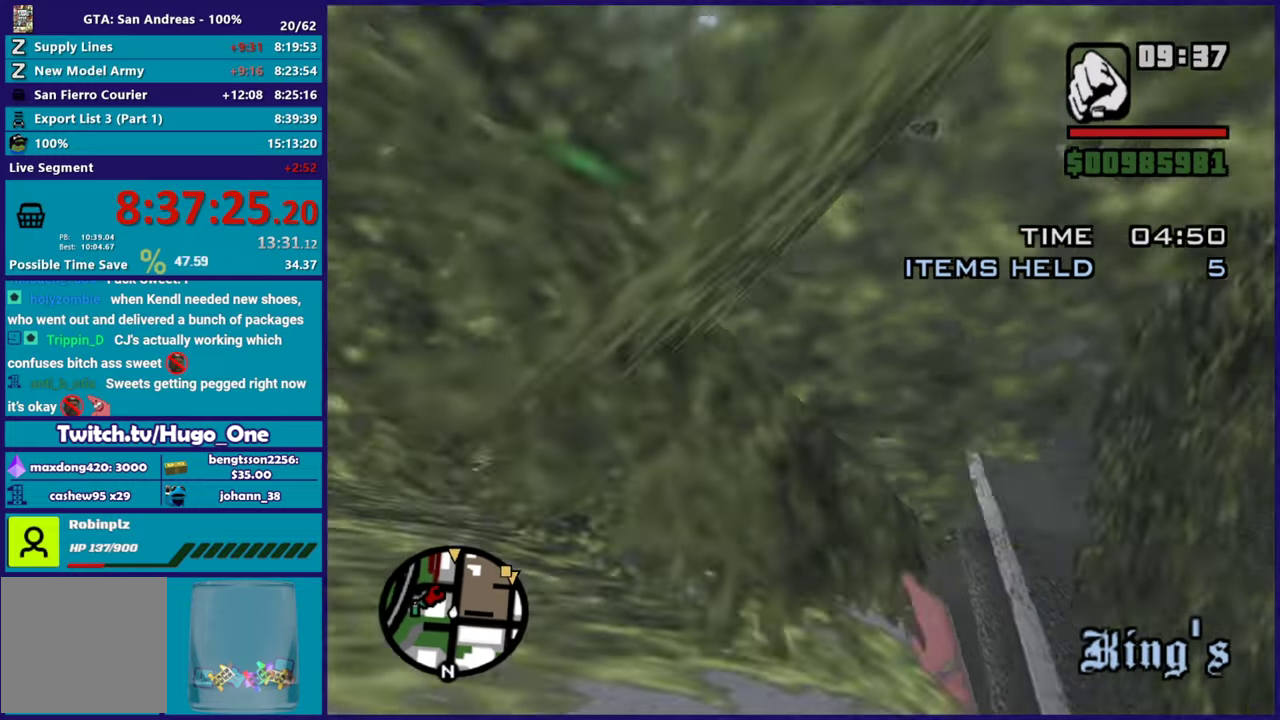
{"buttons": ["R2"], "left_stick": "up-left", "right_stick": "center", "button_events": []}
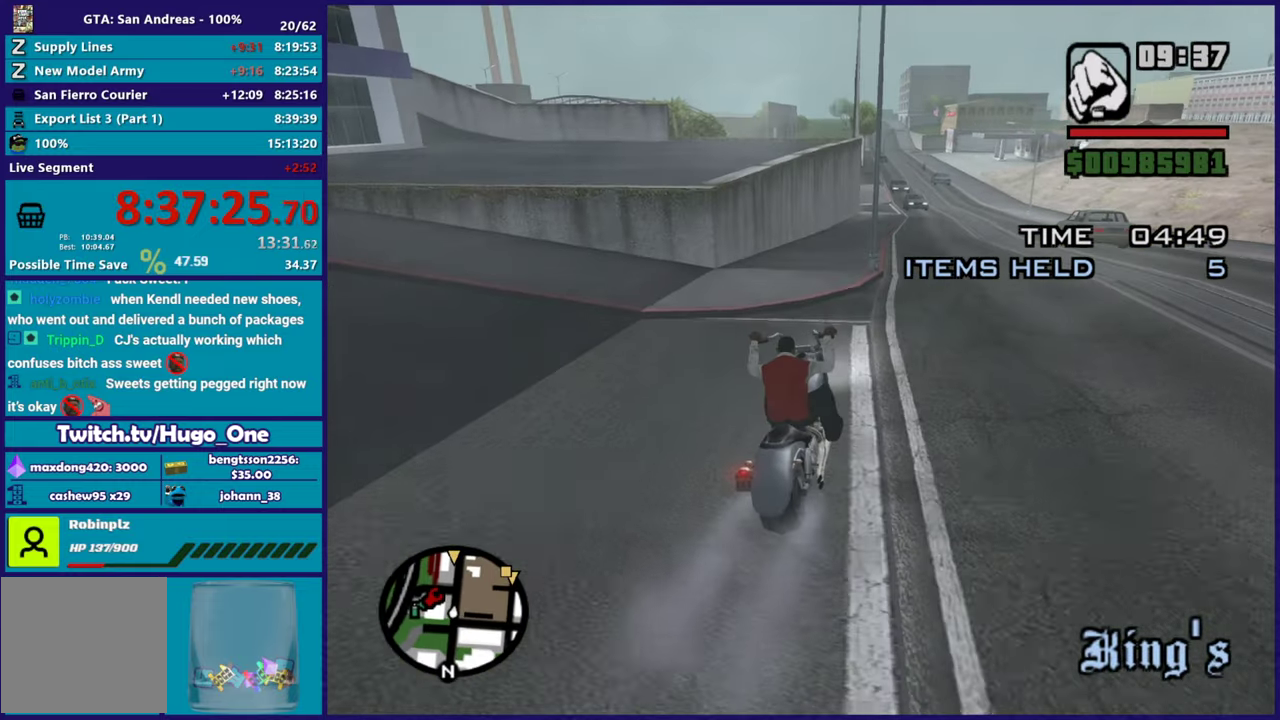
{"buttons": ["R2"], "left_stick": "up-right", "right_stick": "center", "button_events": []}
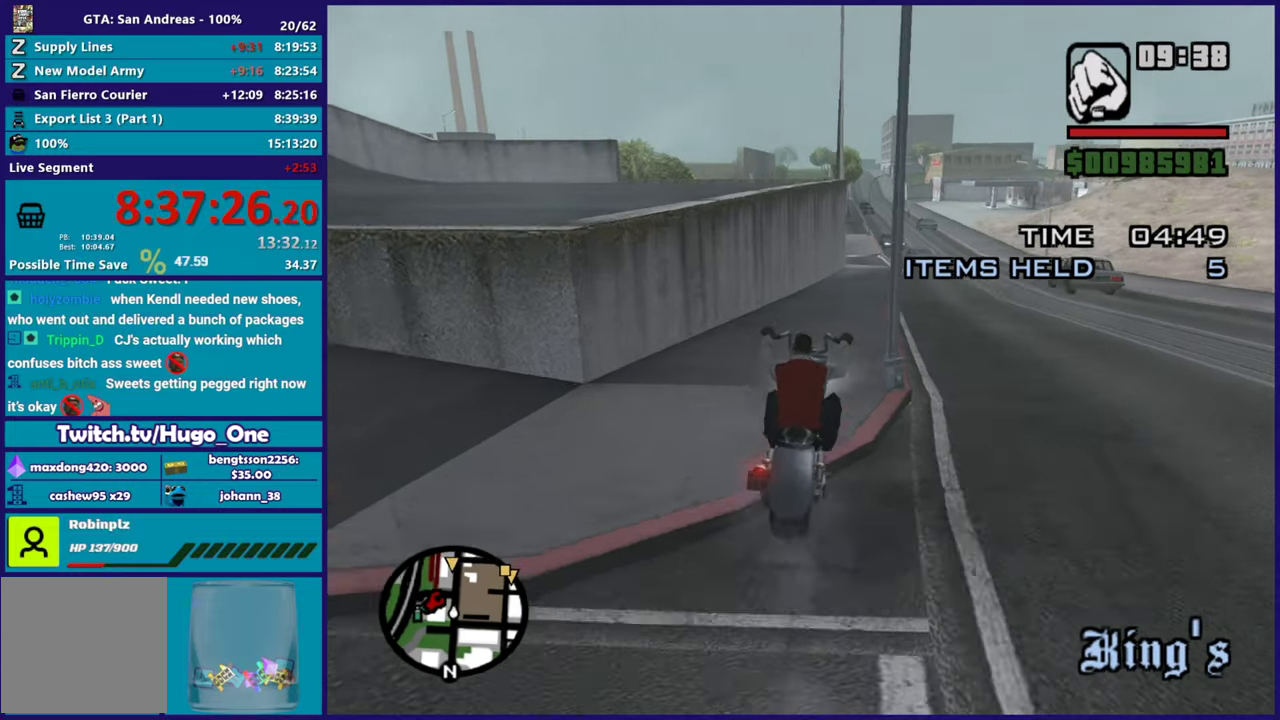
{"buttons": ["R2"], "left_stick": "center", "right_stick": "left", "button_events": []}
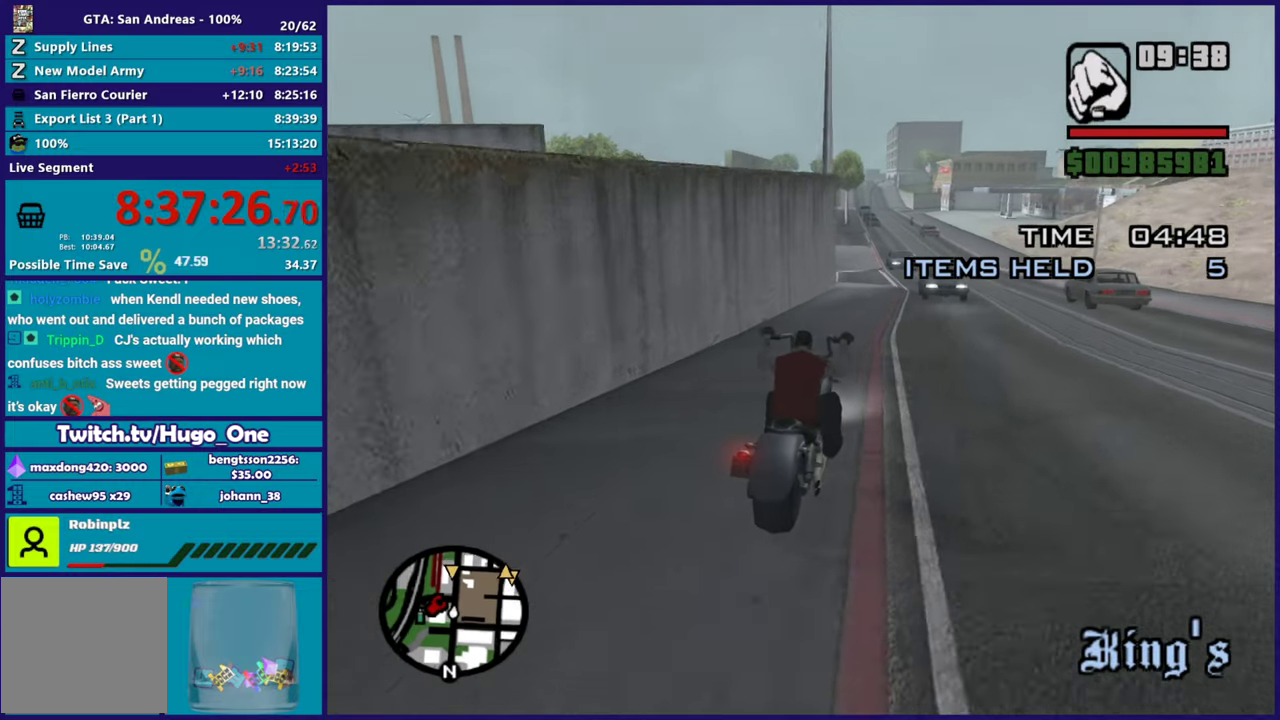
{"buttons": ["R2"], "left_stick": "up-left", "right_stick": "center", "button_events": []}
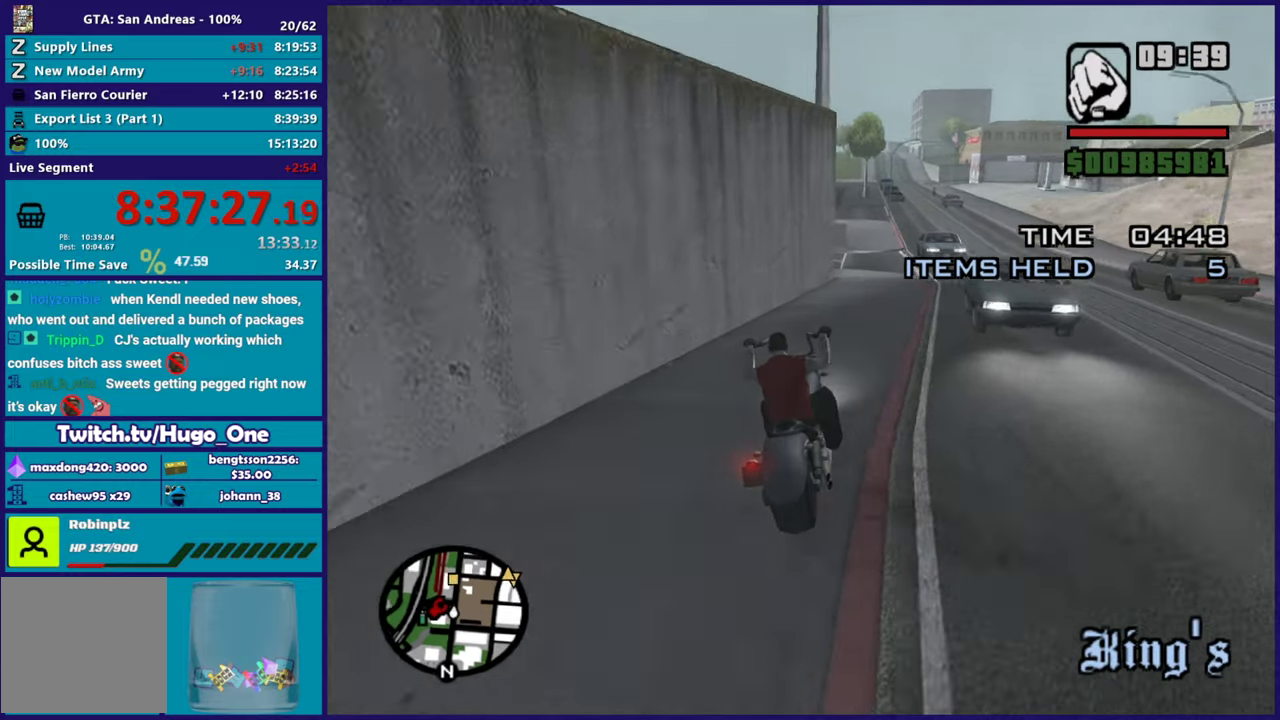
{"buttons": ["R2"], "left_stick": "right", "right_stick": "down-left", "button_events": []}
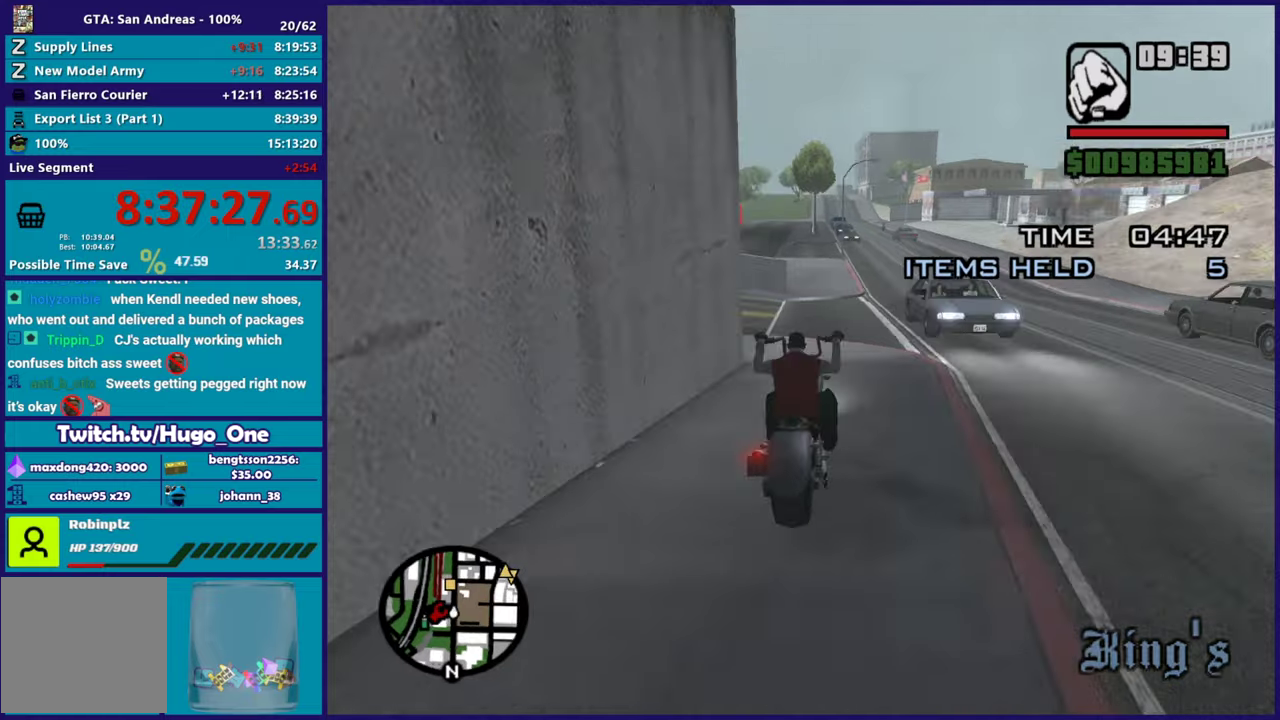
{"buttons": ["R2"], "left_stick": "left", "right_stick": "center", "button_events": []}
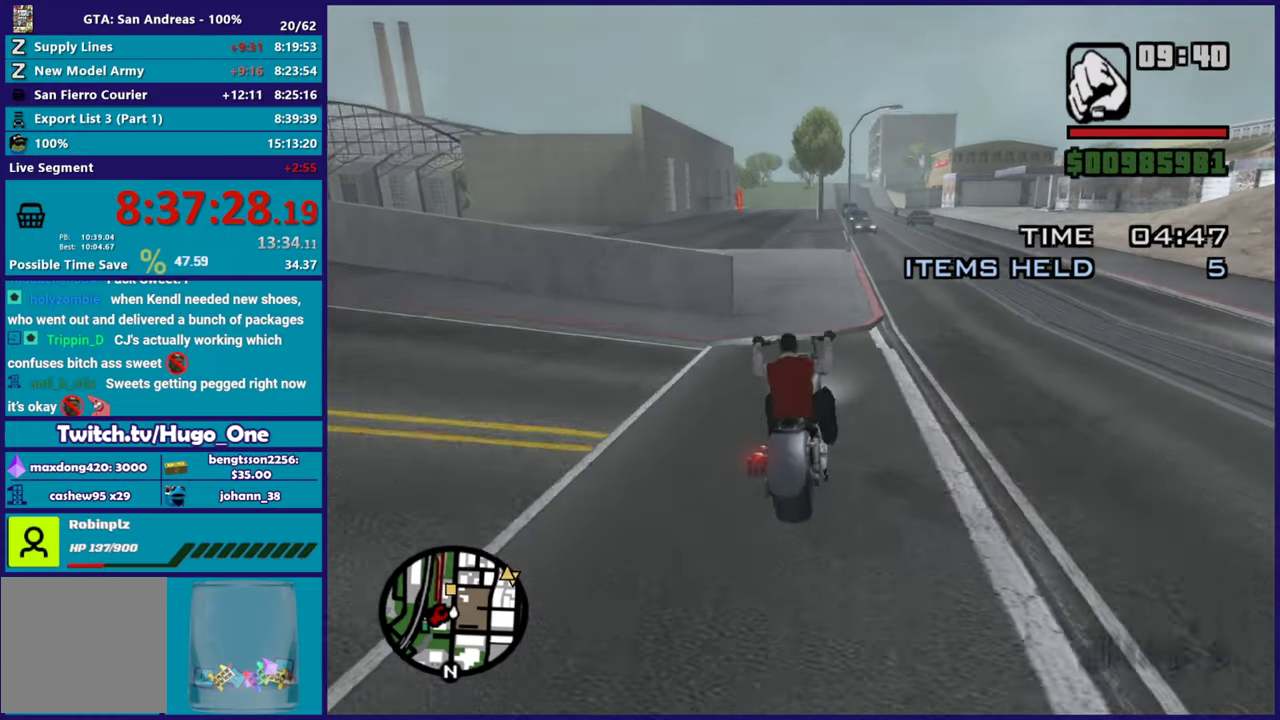
{"buttons": ["R2"], "left_stick": "center", "right_stick": "down-right", "button_events": []}
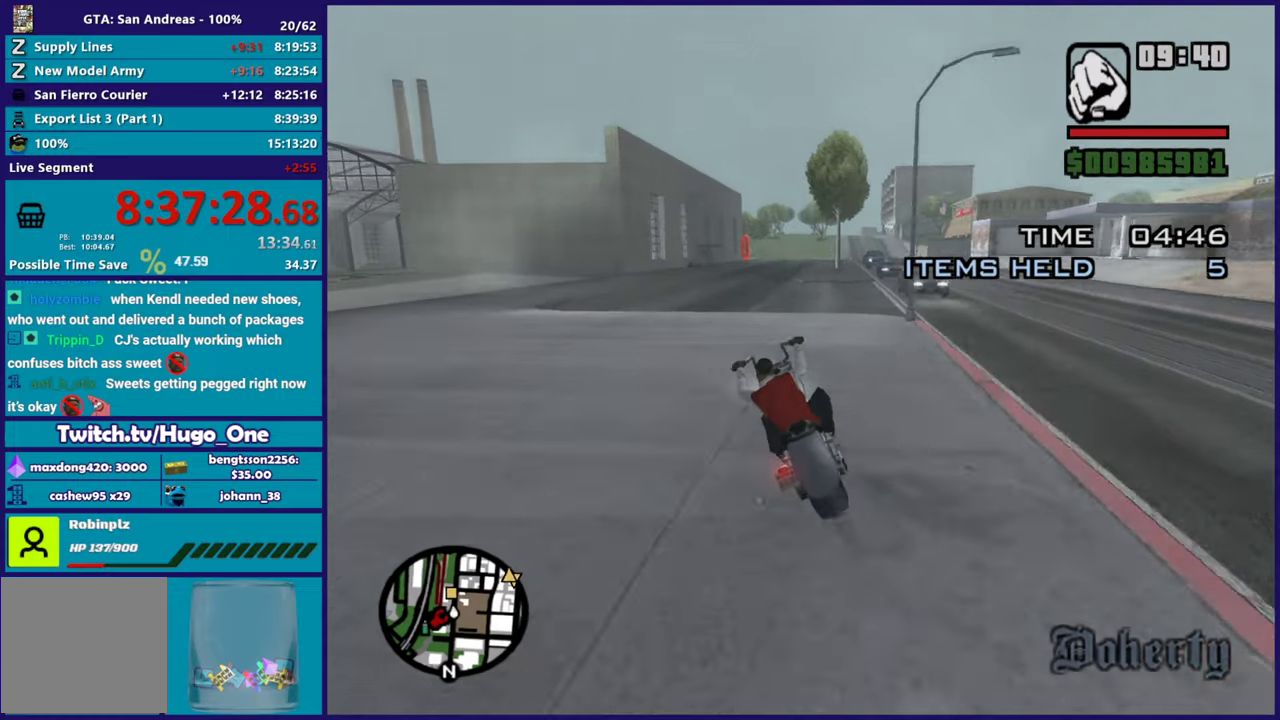
{"buttons": ["R2"], "left_stick": "center", "right_stick": "center", "button_events": []}
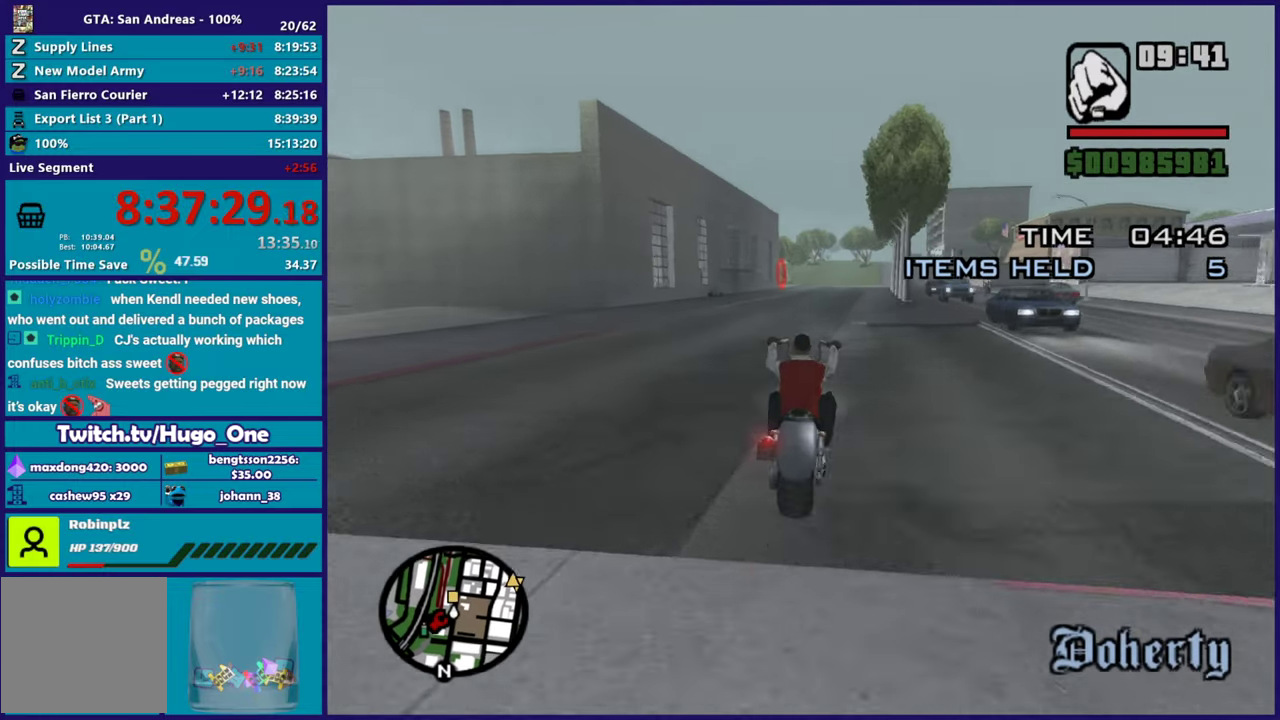
{"buttons": ["R2"], "left_stick": "up-left", "right_stick": "down", "button_events": []}
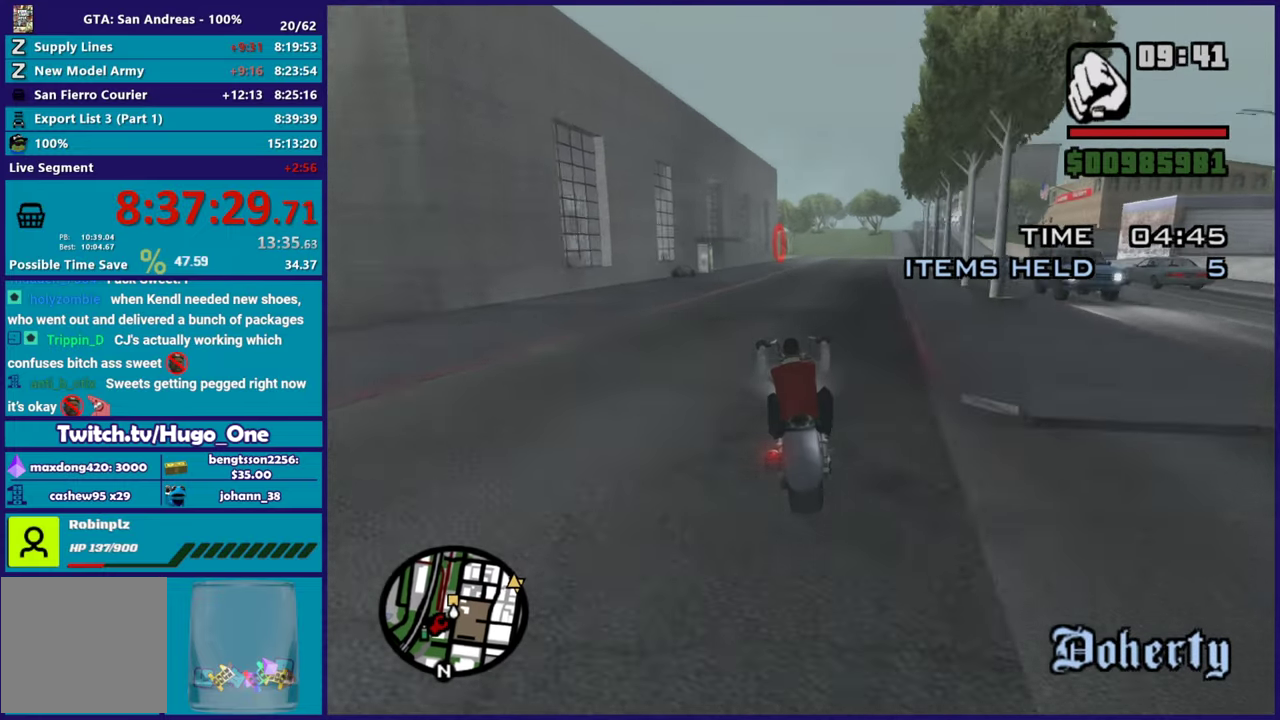
{"buttons": [], "left_stick": "center", "right_stick": "down", "button_events": [[484, "R2", "up"]]}
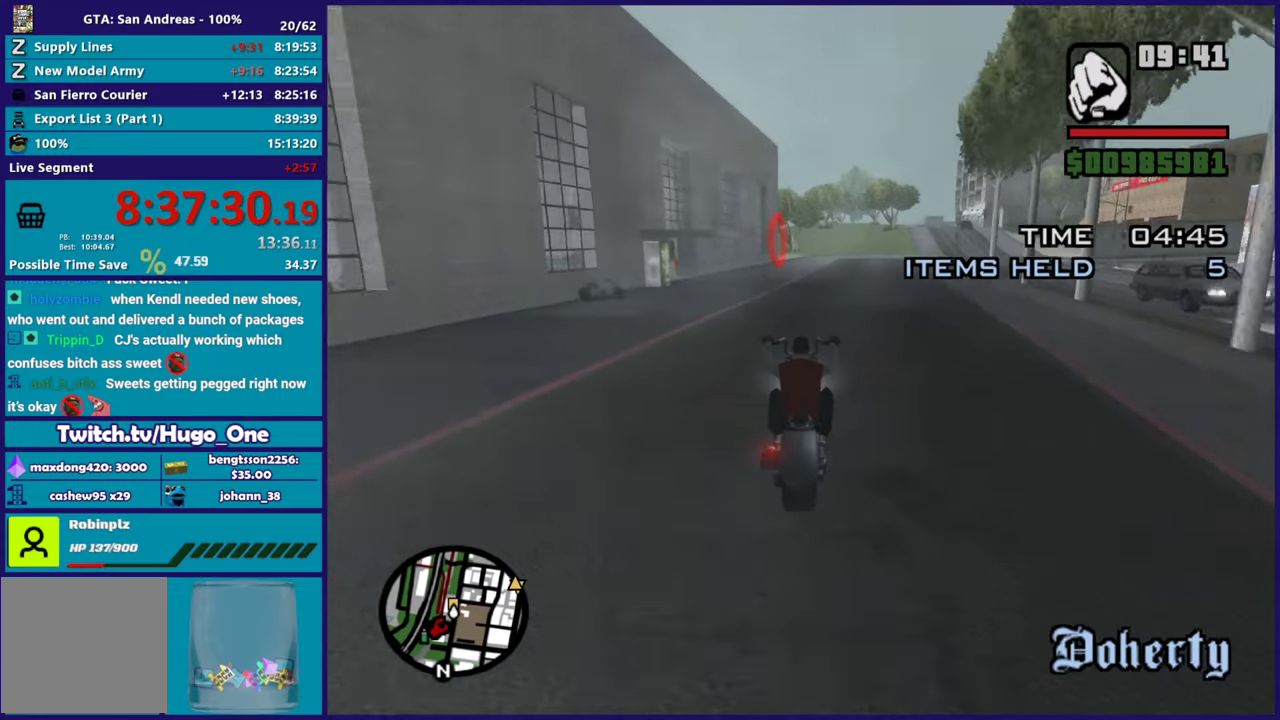
{"buttons": ["L2"], "left_stick": "down-right", "right_stick": "down", "button_events": [[167, "L2", "down"], [283, "L2", "up"], [350, "L2", "down"]]}
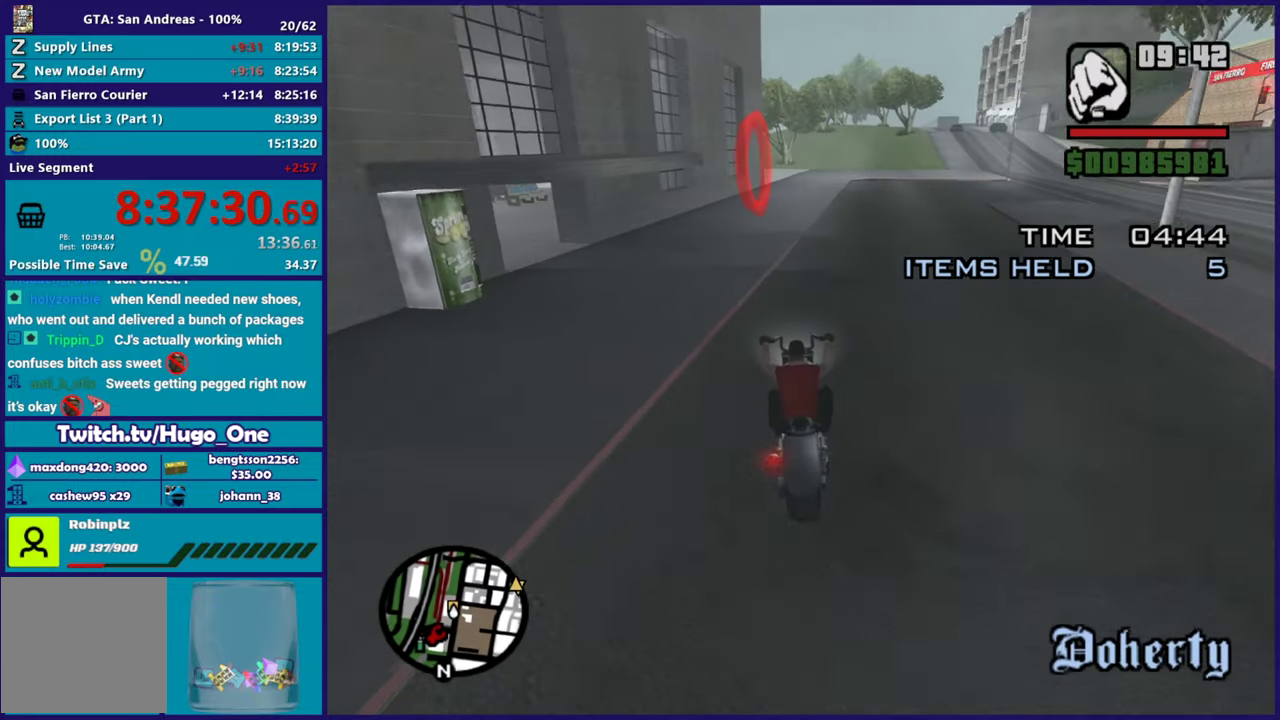
{"buttons": [], "left_stick": "center", "right_stick": "center", "button_events": [[251, "L2", "up"]]}